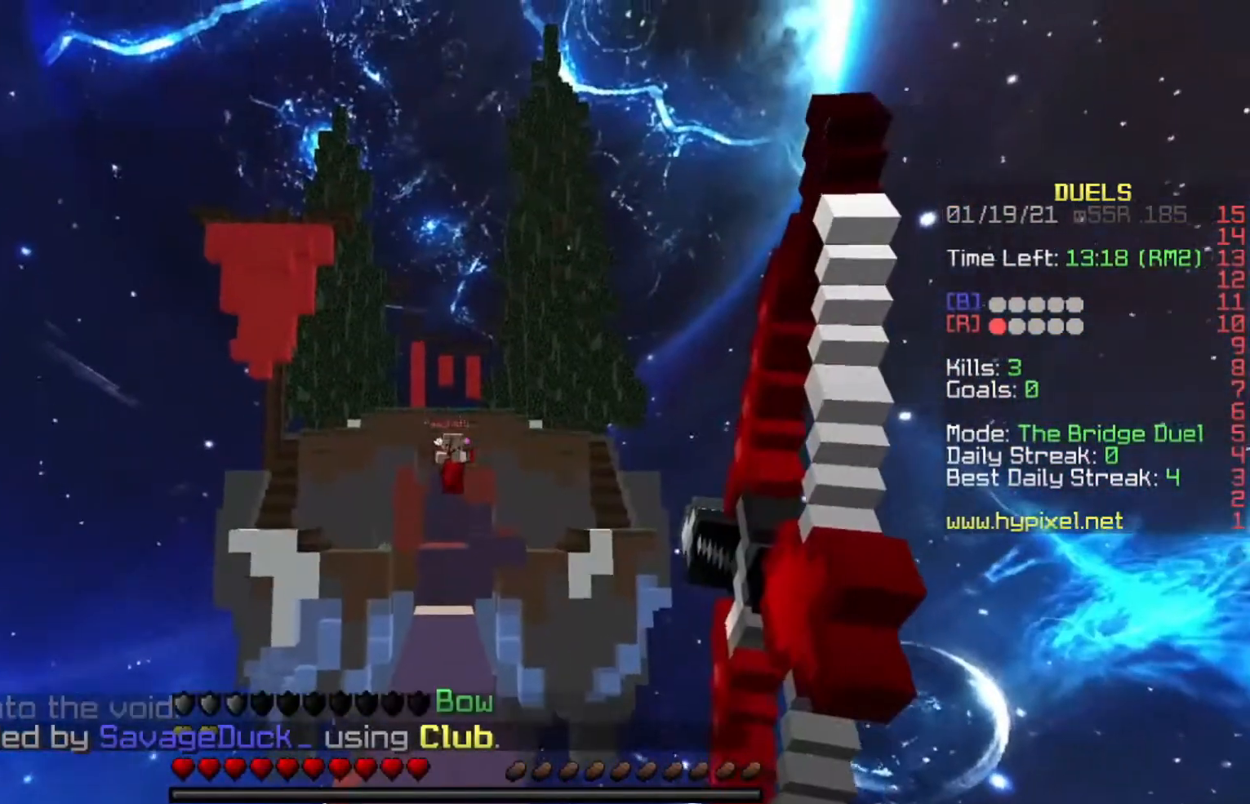
Gameplay with keyboard; each line is a JSON object with the keys held at the frame after it. "events" lists presses ("down") and releases ("up") of "a", "d", "s", "space" and "w" between this image and that frame as [ms after this image, input, new state], when the widget could be followed in between. No other keys are recorded. Mouse input is not recorded.
{"keys": [], "events": []}
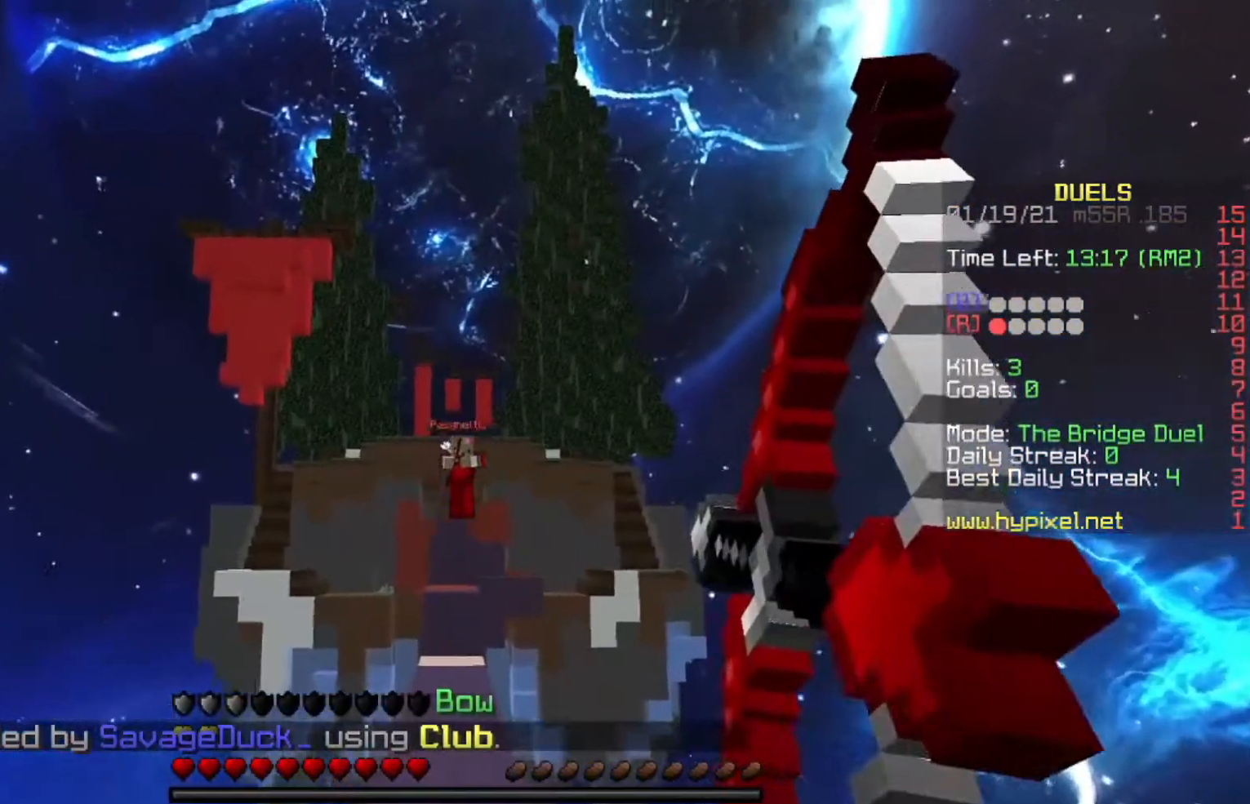
{"keys": ["w"], "events": [[300, "w", "down"]]}
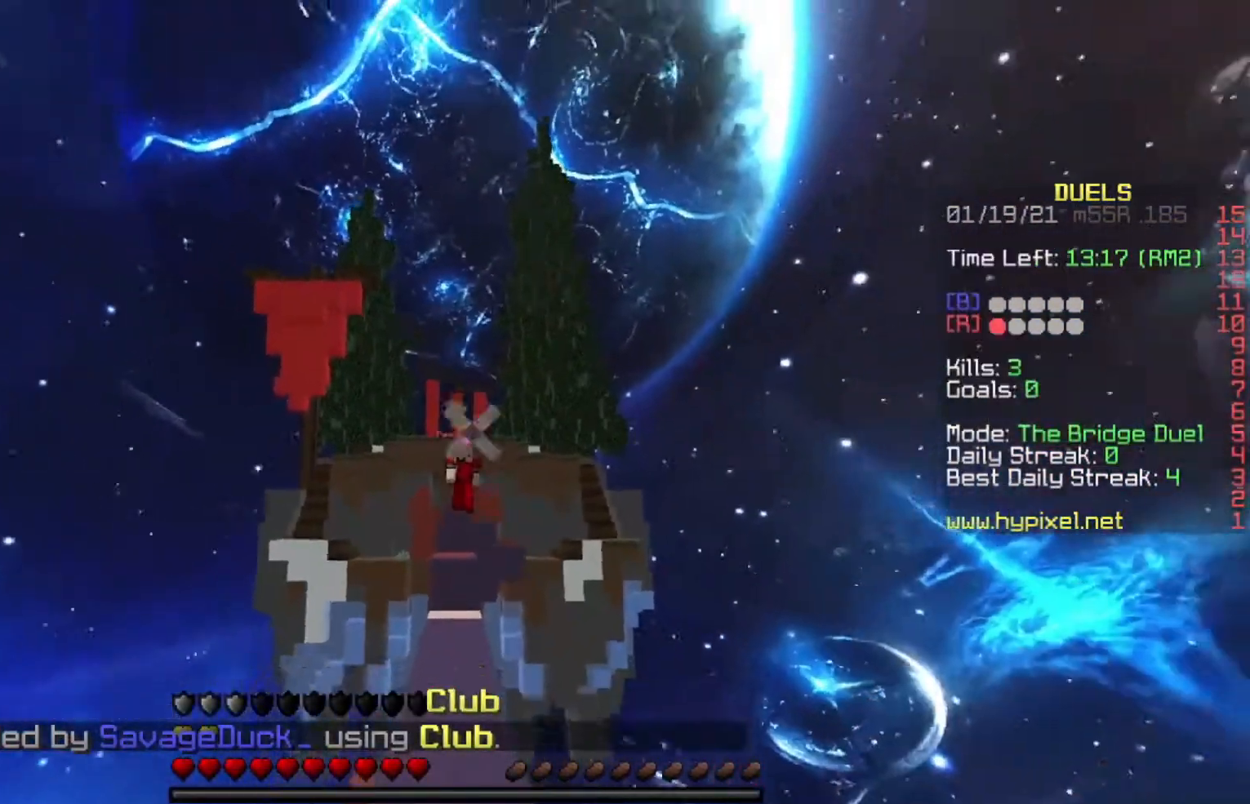
{"keys": ["w"], "events": []}
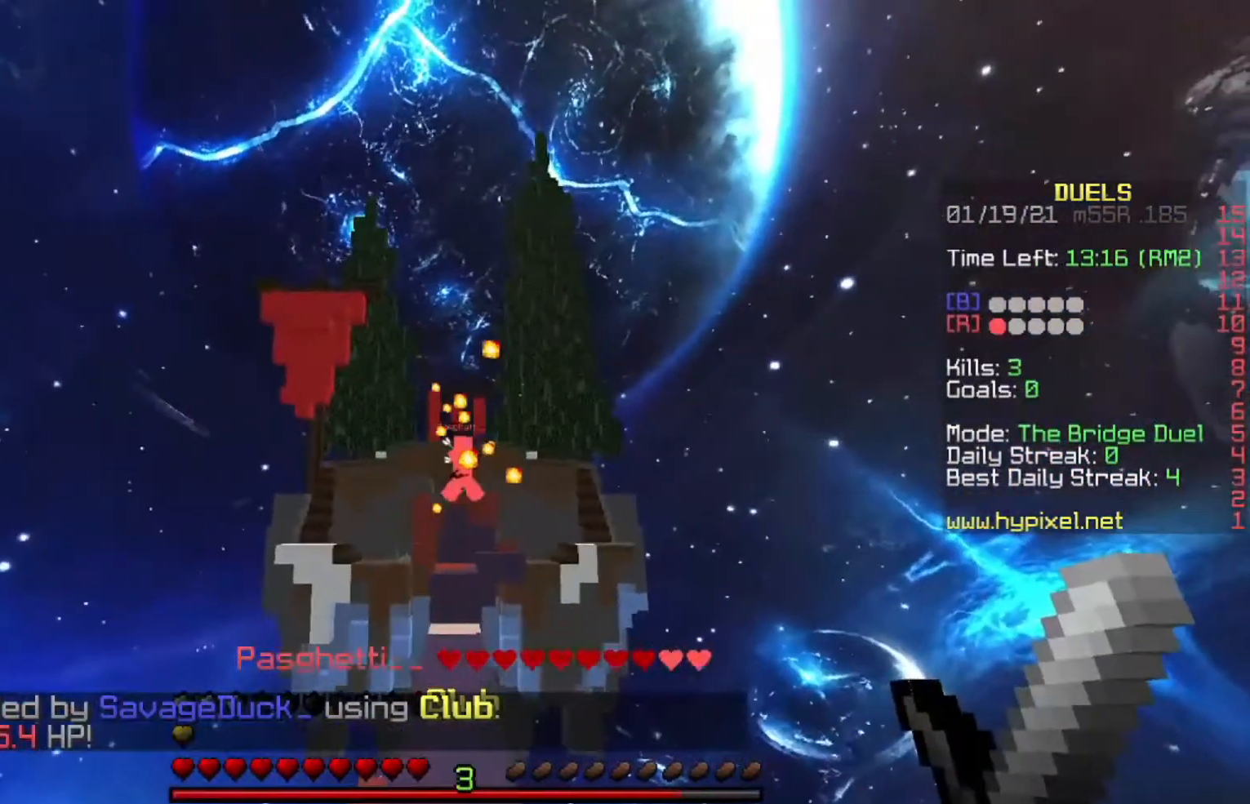
{"keys": ["space", "w"], "events": [[467, "space", "down"]]}
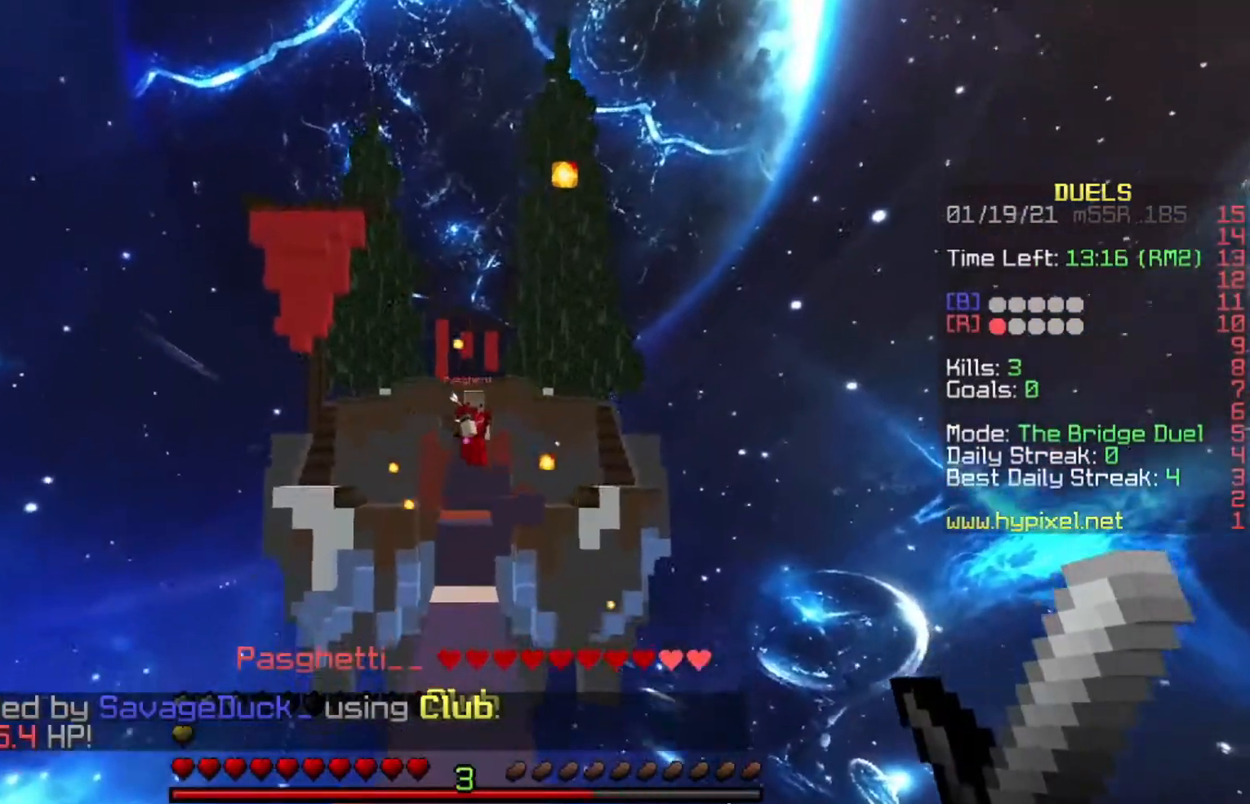
{"keys": ["w"], "events": [[200, "space", "up"]]}
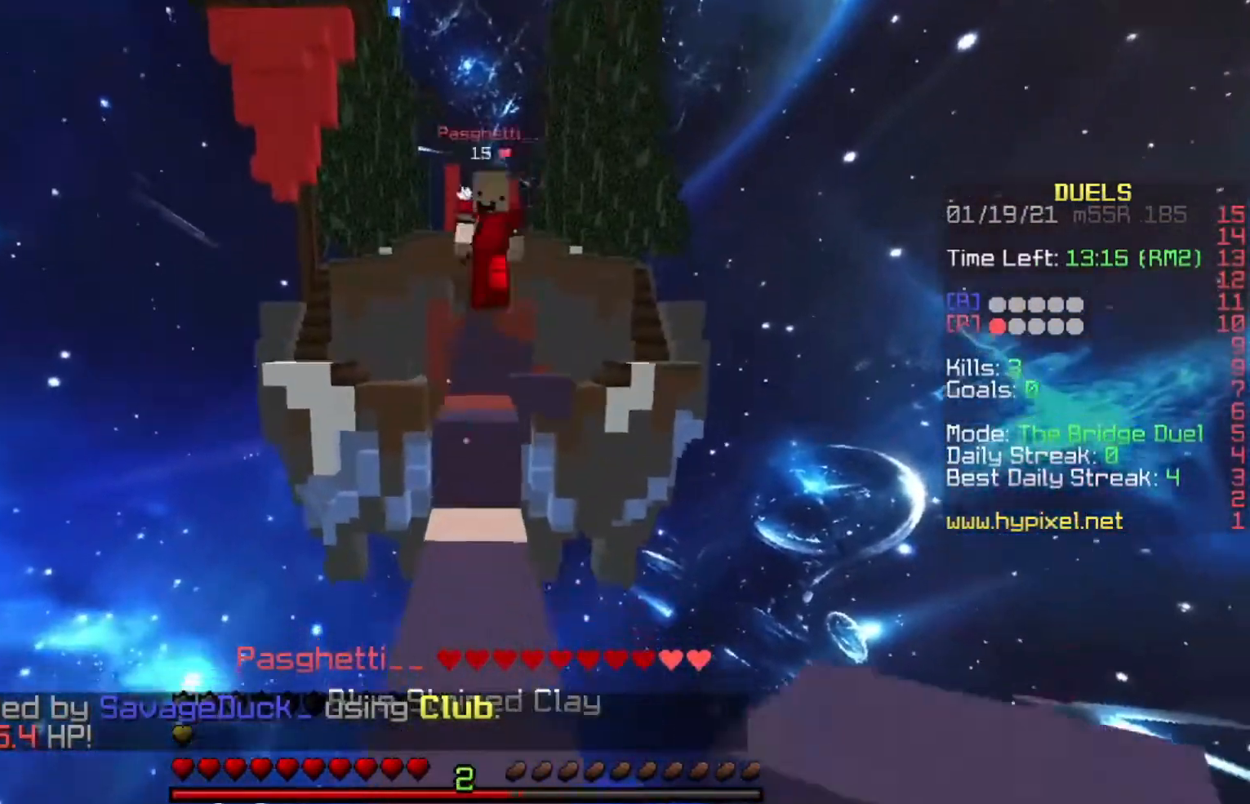
{"keys": ["d", "space", "w"], "events": [[300, "space", "down"], [333, "d", "down"]]}
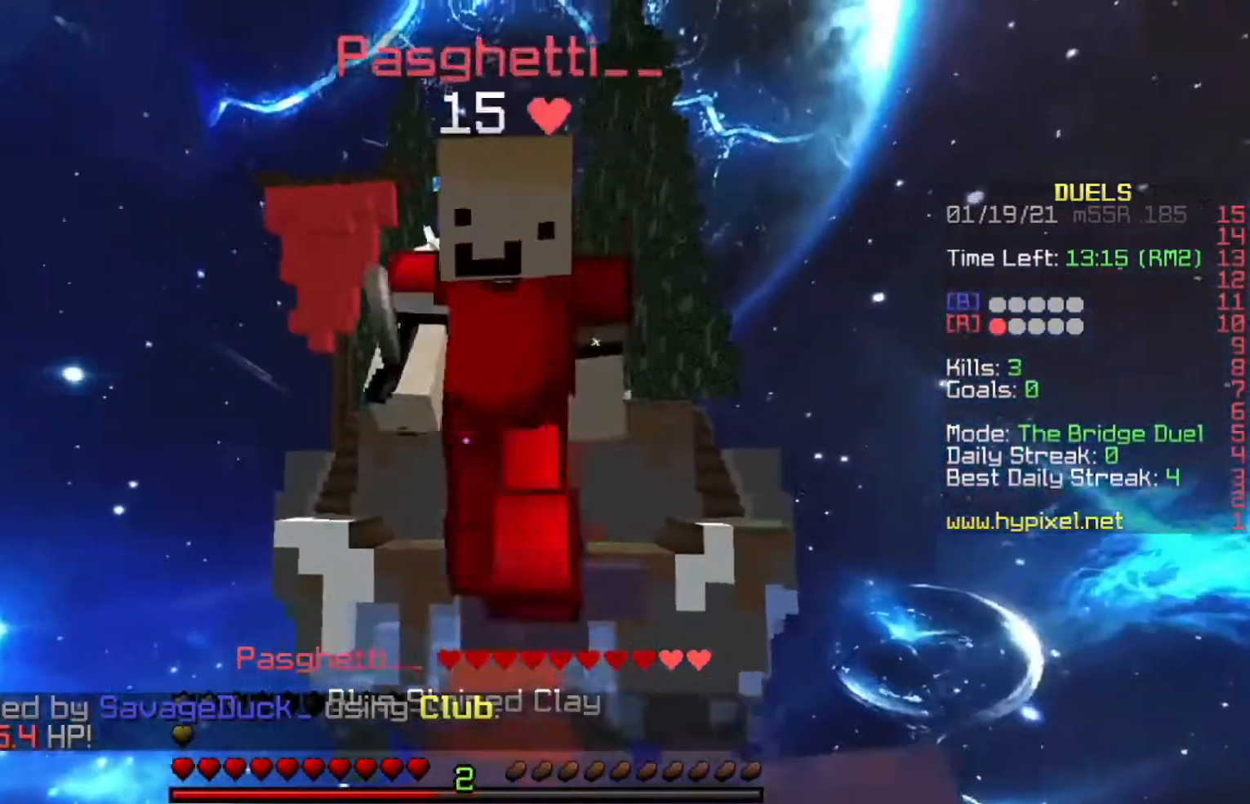
{"keys": ["a", "d", "w"], "events": [[100, "space", "up"], [467, "a", "down"]]}
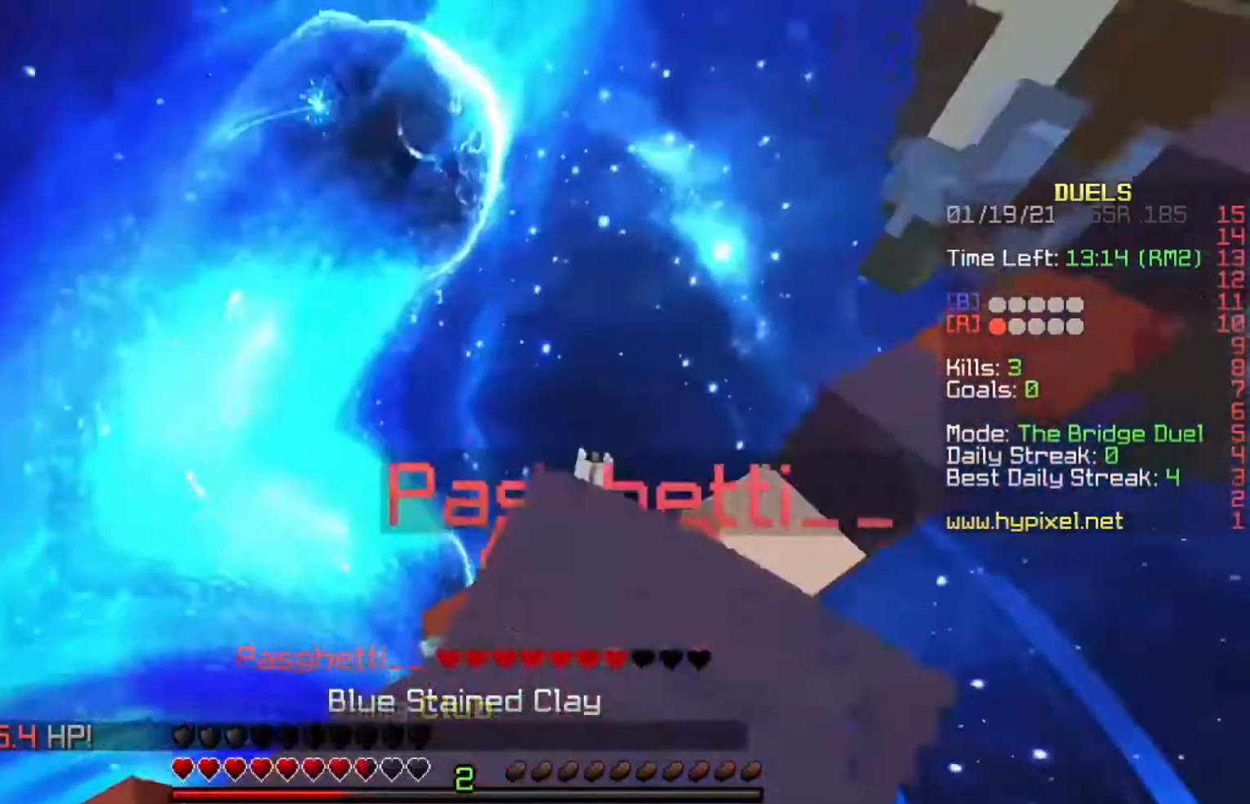
{"keys": [], "events": [[33, "d", "up"], [200, "d", "down"], [233, "a", "up"], [333, "a", "down"], [400, "d", "up"], [467, "w", "up"], [500, "a", "up"]]}
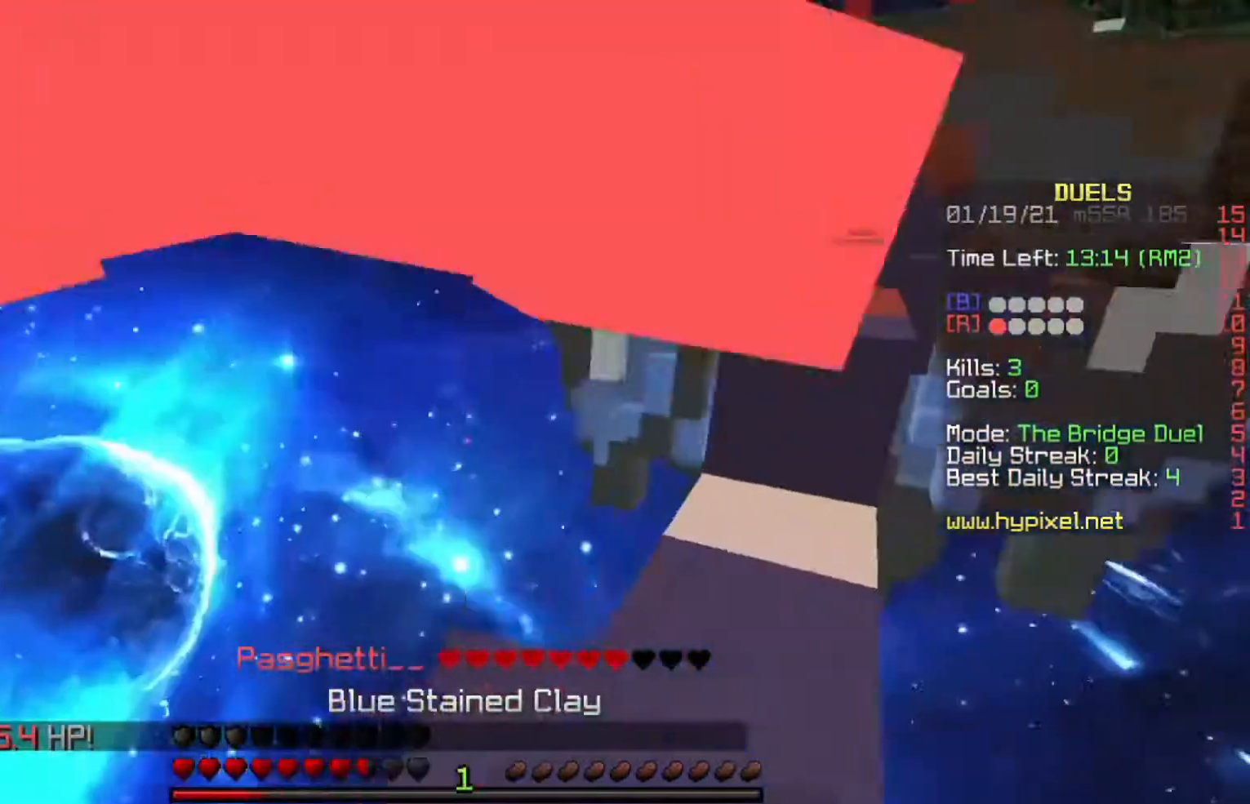
{"keys": ["space"], "events": [[67, "s", "down"], [234, "s", "up"], [234, "space", "down"]]}
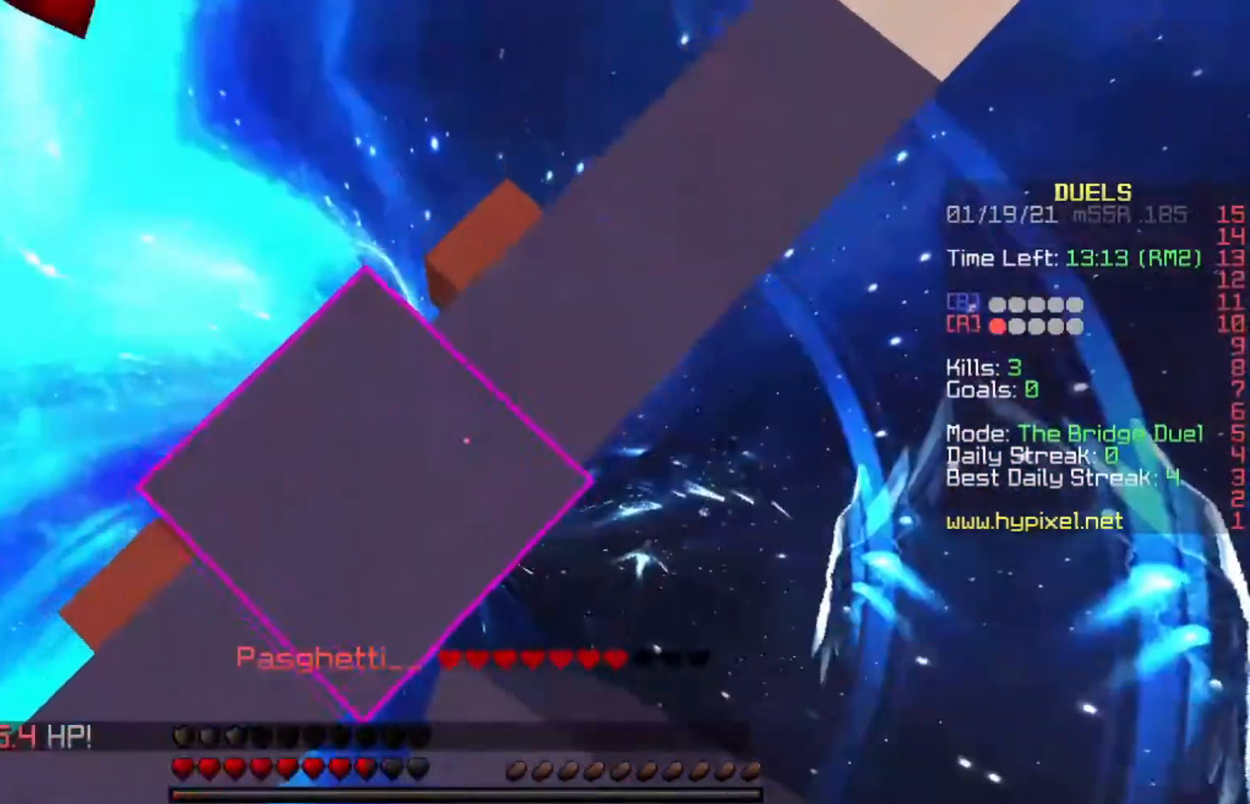
{"keys": [], "events": [[66, "space", "up"], [300, "a", "down"], [400, "a", "up"]]}
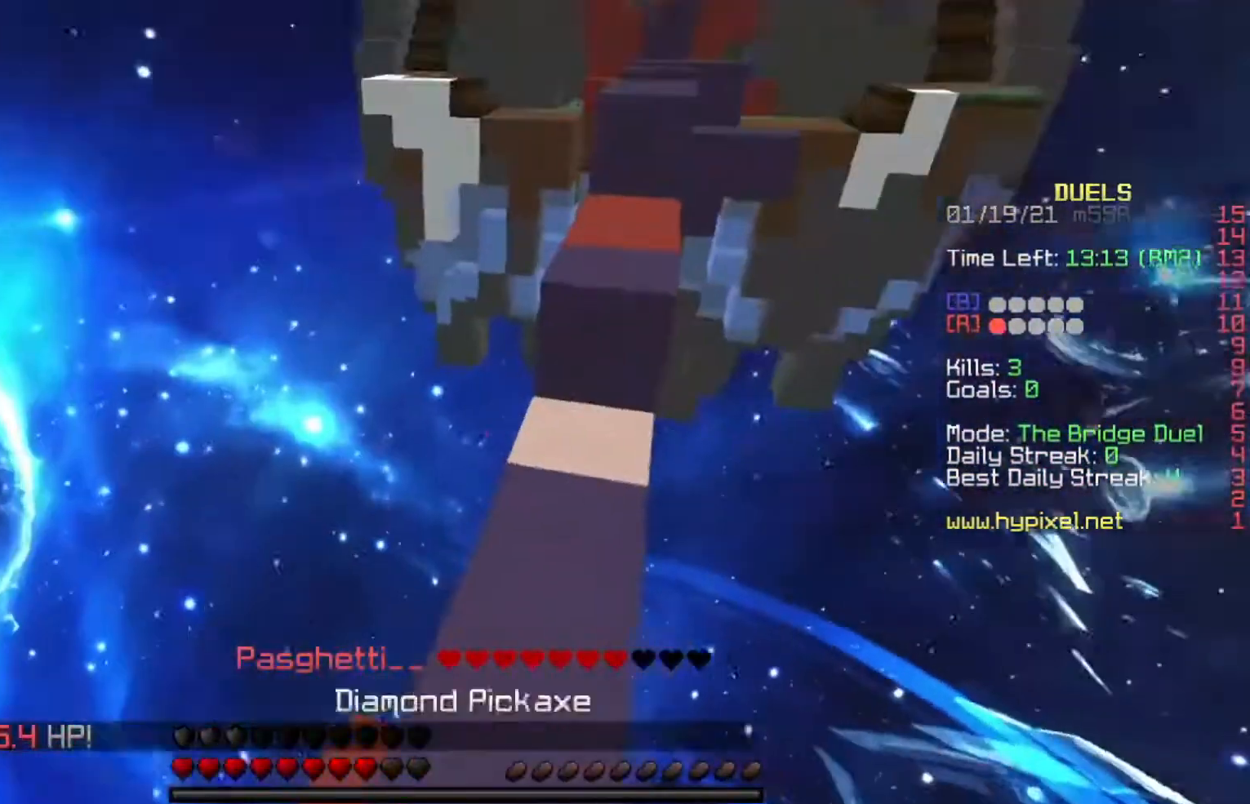
{"keys": [], "events": []}
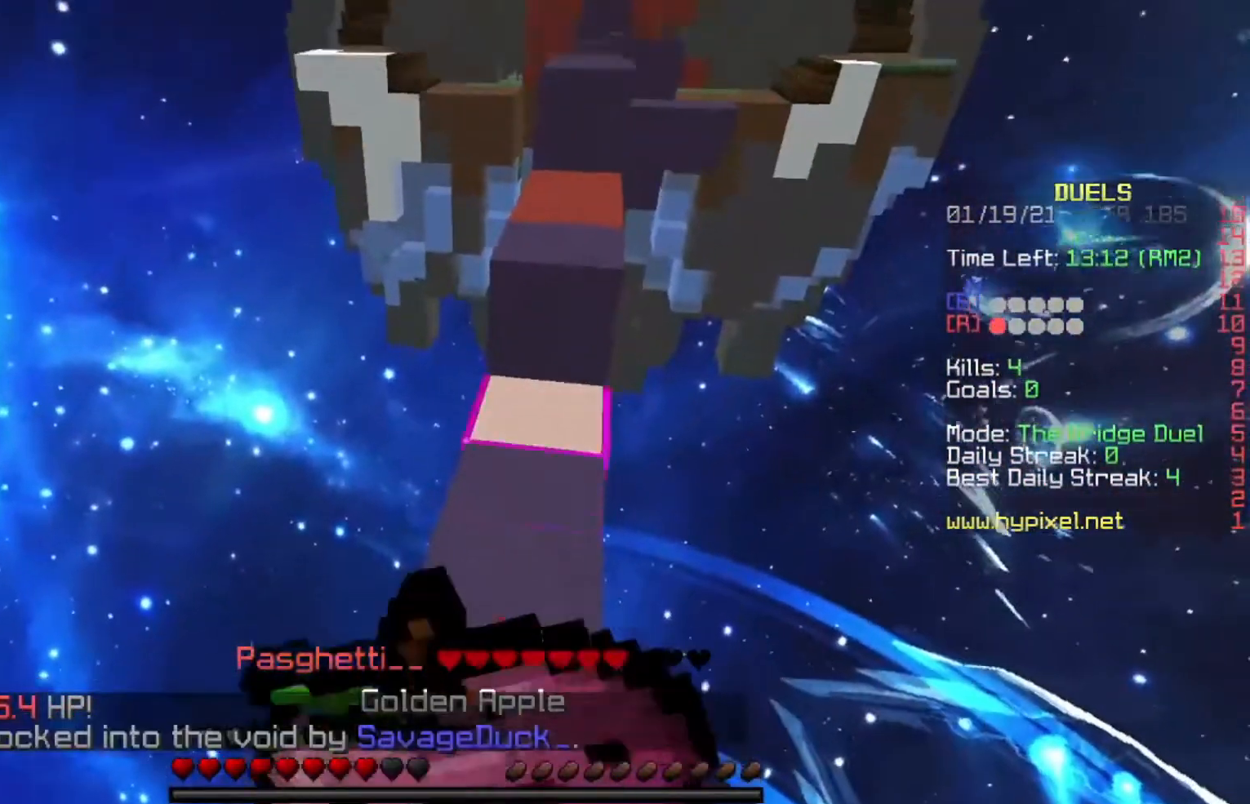
{"keys": ["w"], "events": [[100, "w", "down"]]}
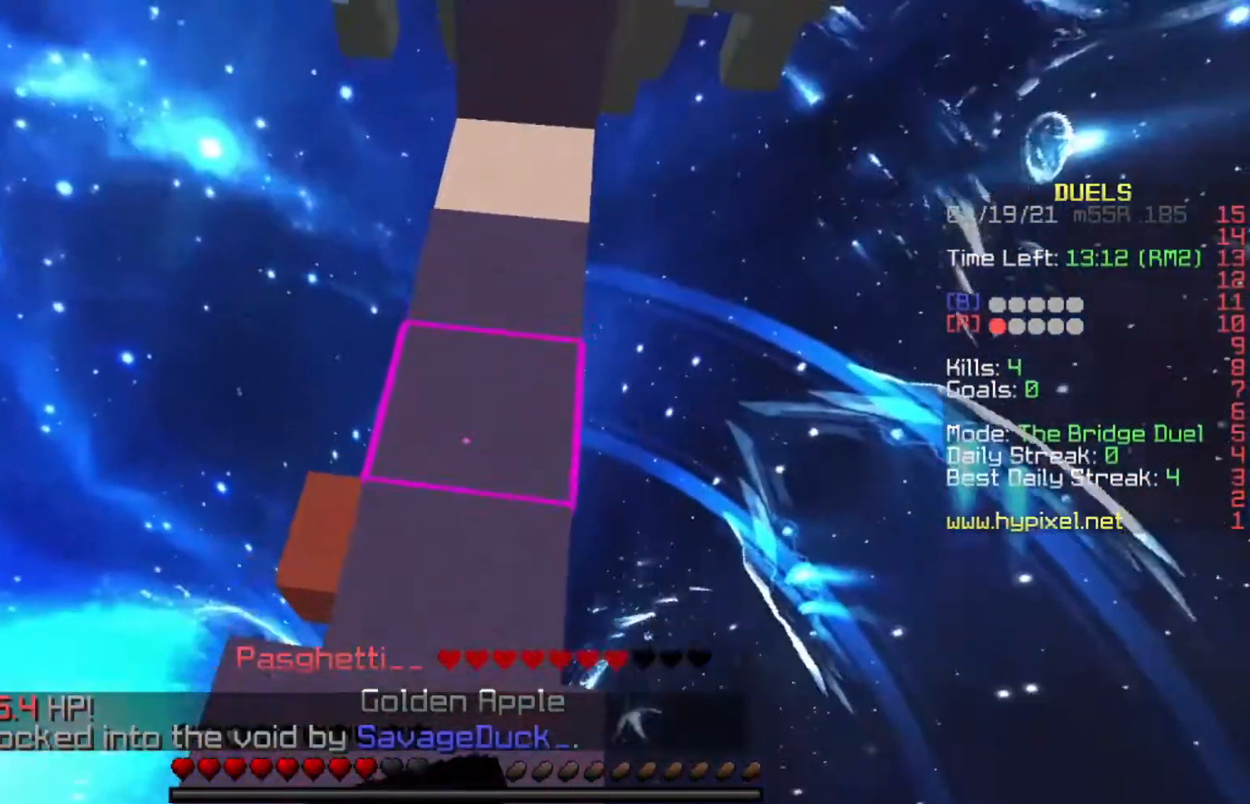
{"keys": ["w"], "events": []}
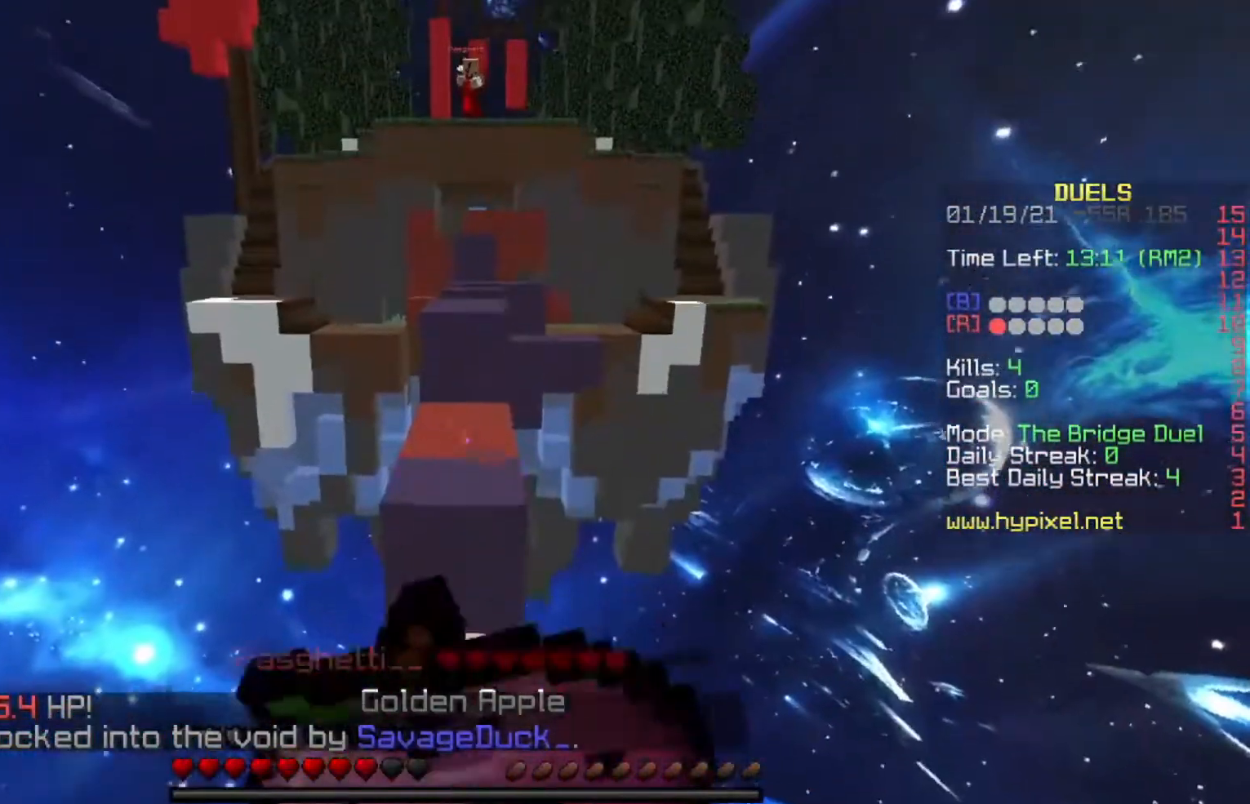
{"keys": ["w"], "events": []}
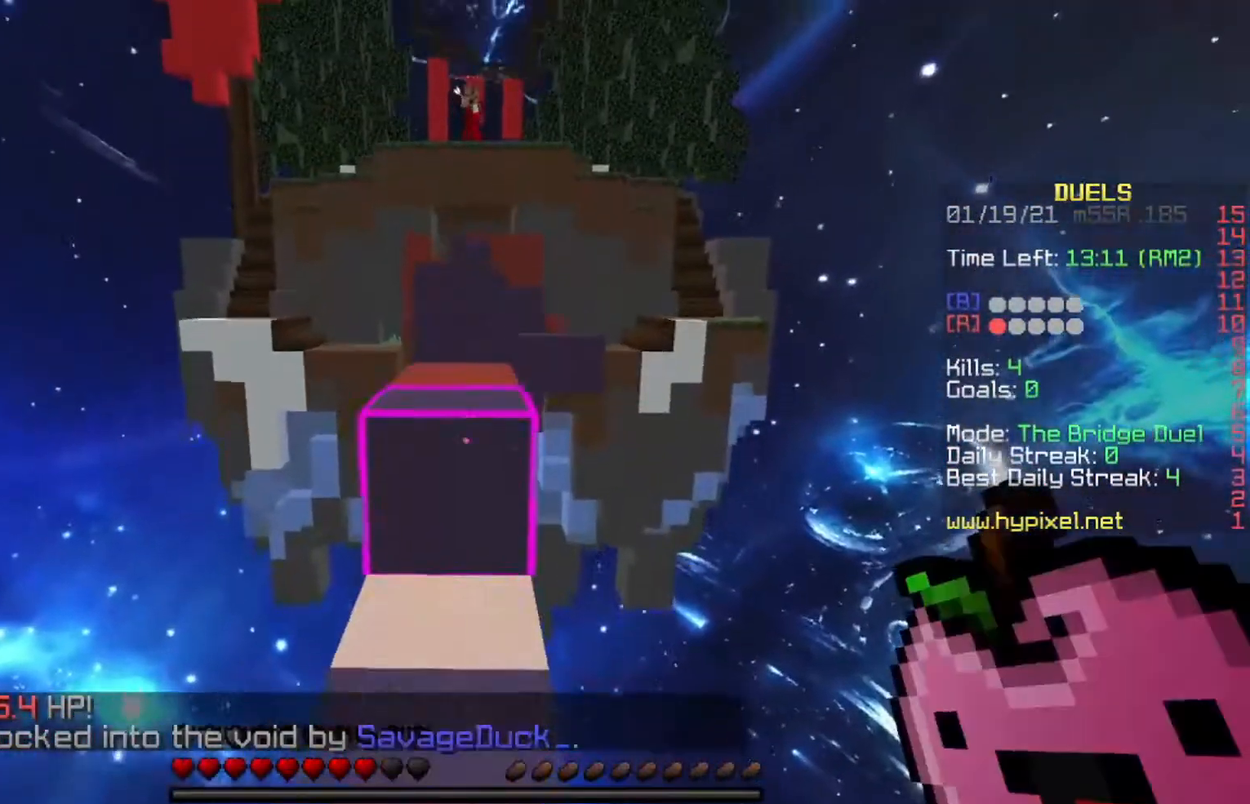
{"keys": ["w"], "events": []}
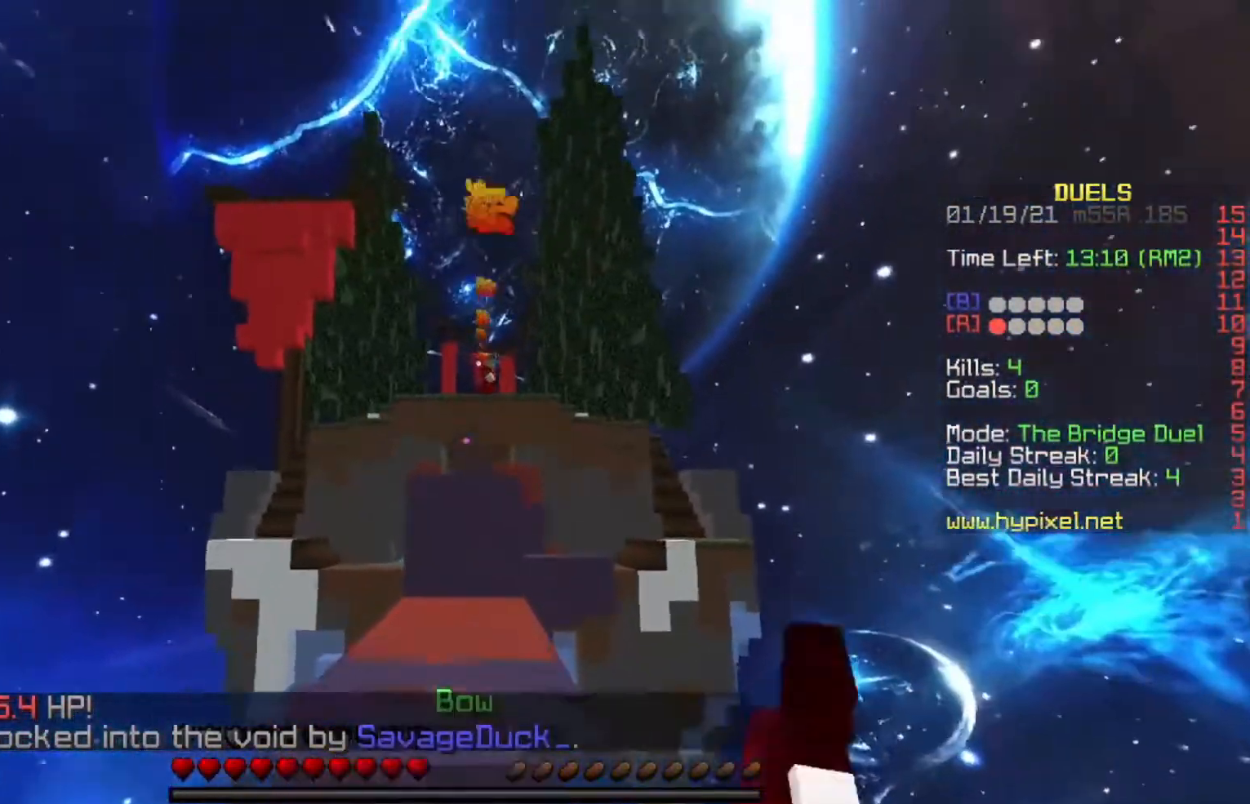
{"keys": ["w"], "events": [[267, "w", "up"], [400, "w", "down"]]}
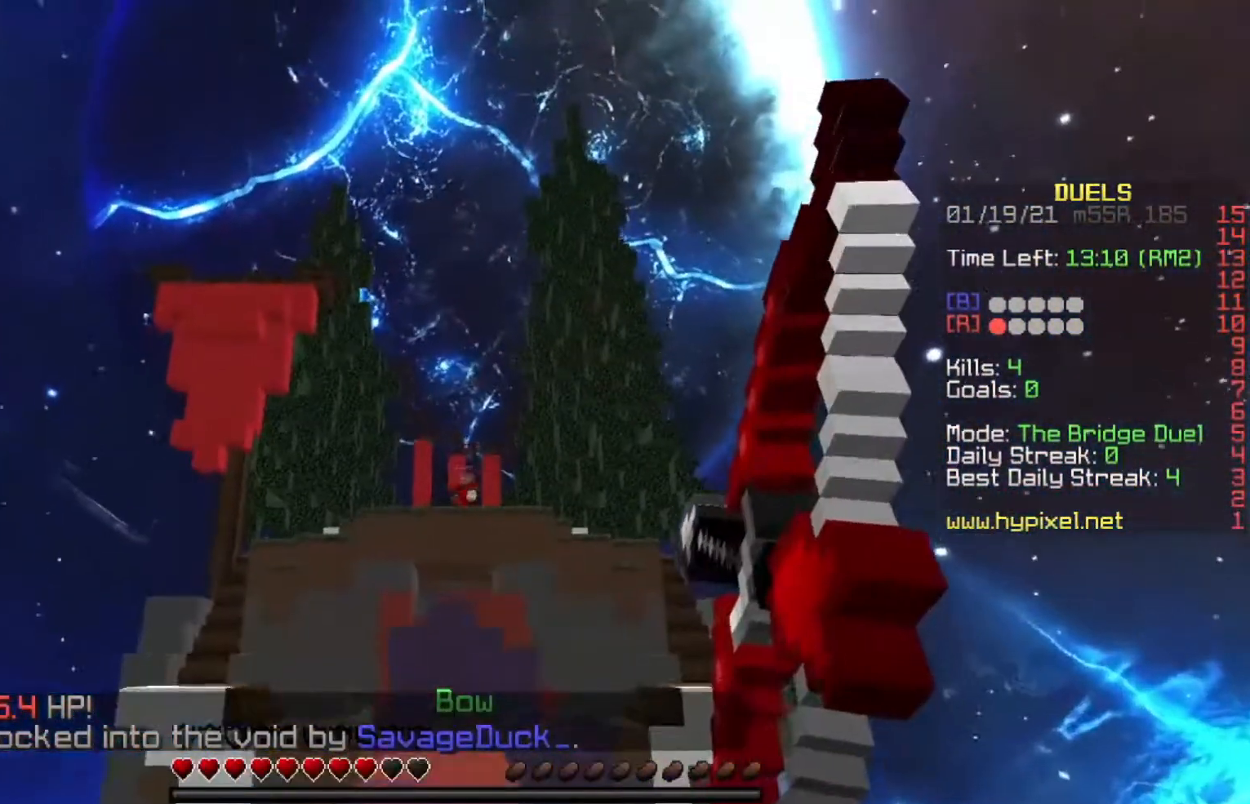
{"keys": ["w"], "events": [[167, "w", "up"], [467, "w", "down"]]}
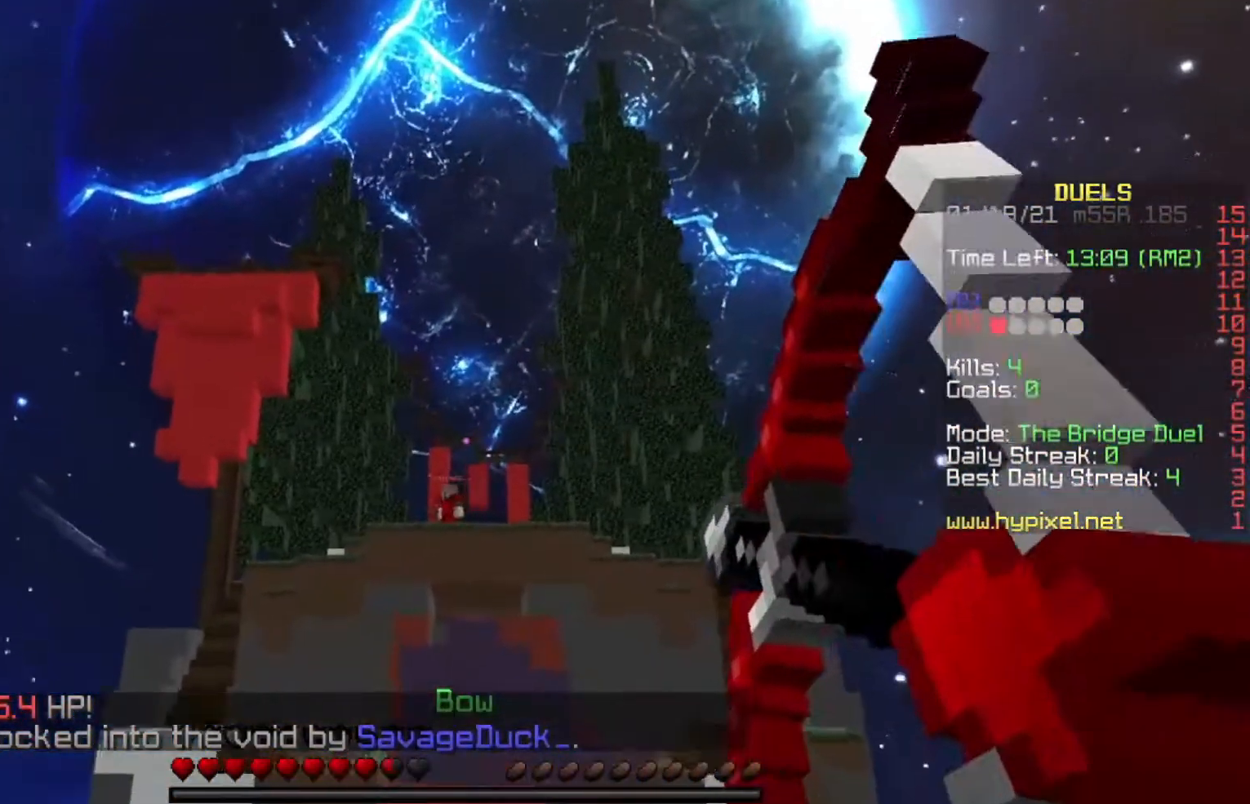
{"keys": ["w"], "events": [[200, "space", "down"], [467, "space", "up"]]}
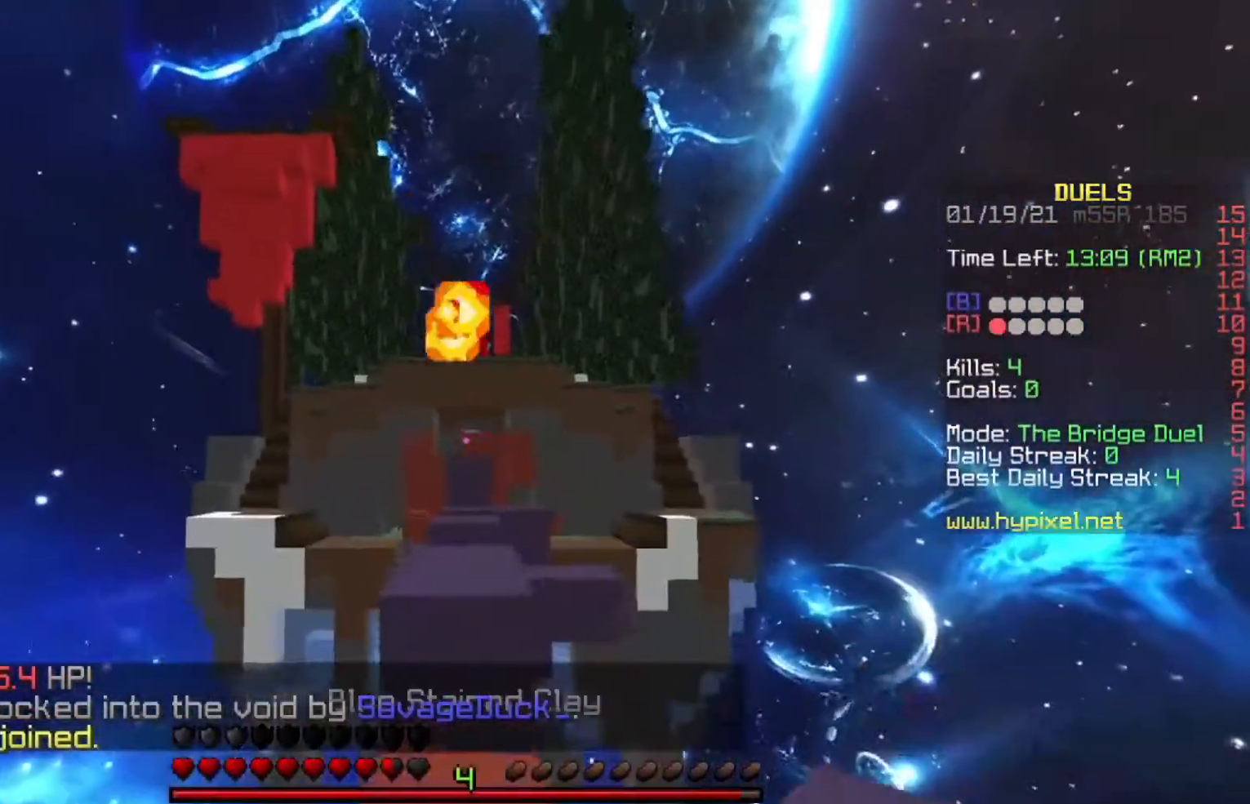
{"keys": [], "events": [[234, "space", "down"], [434, "space", "up"], [467, "w", "up"]]}
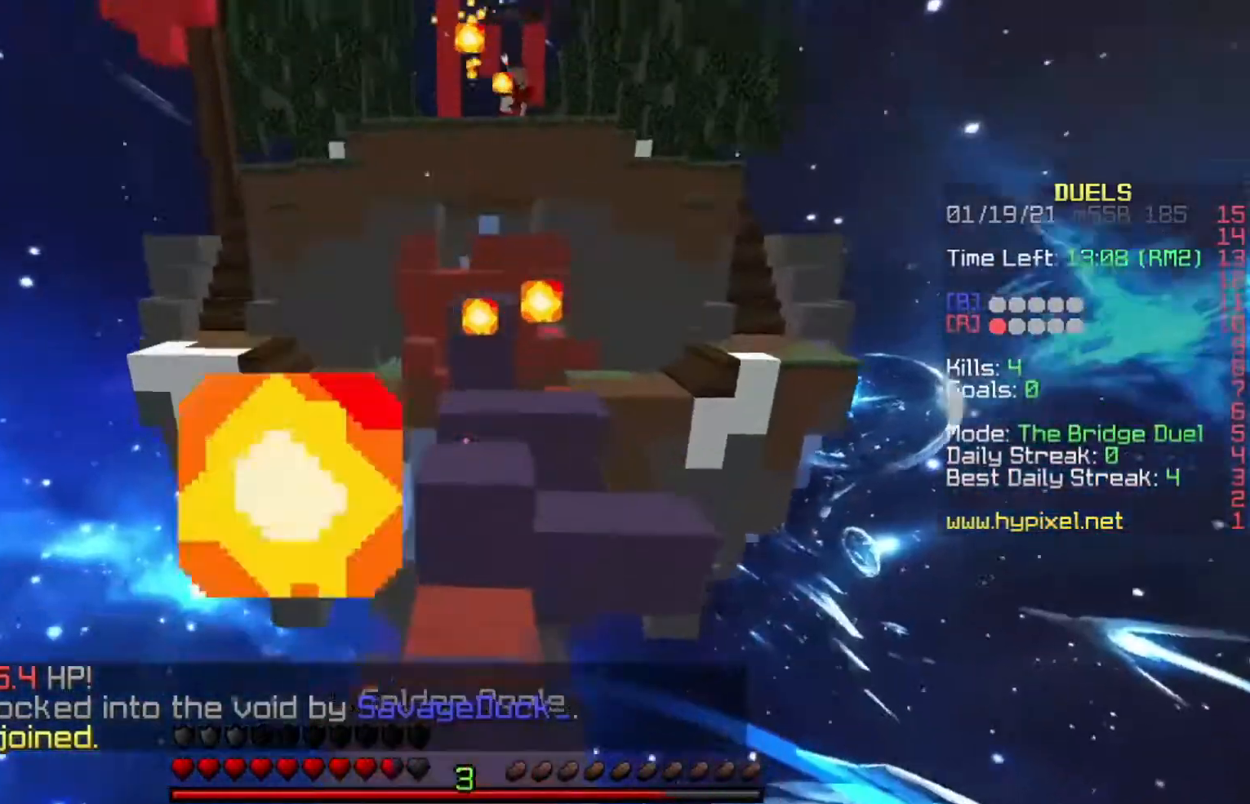
{"keys": [], "events": [[66, "s", "down"], [233, "s", "up"], [267, "w", "down"], [434, "w", "up"]]}
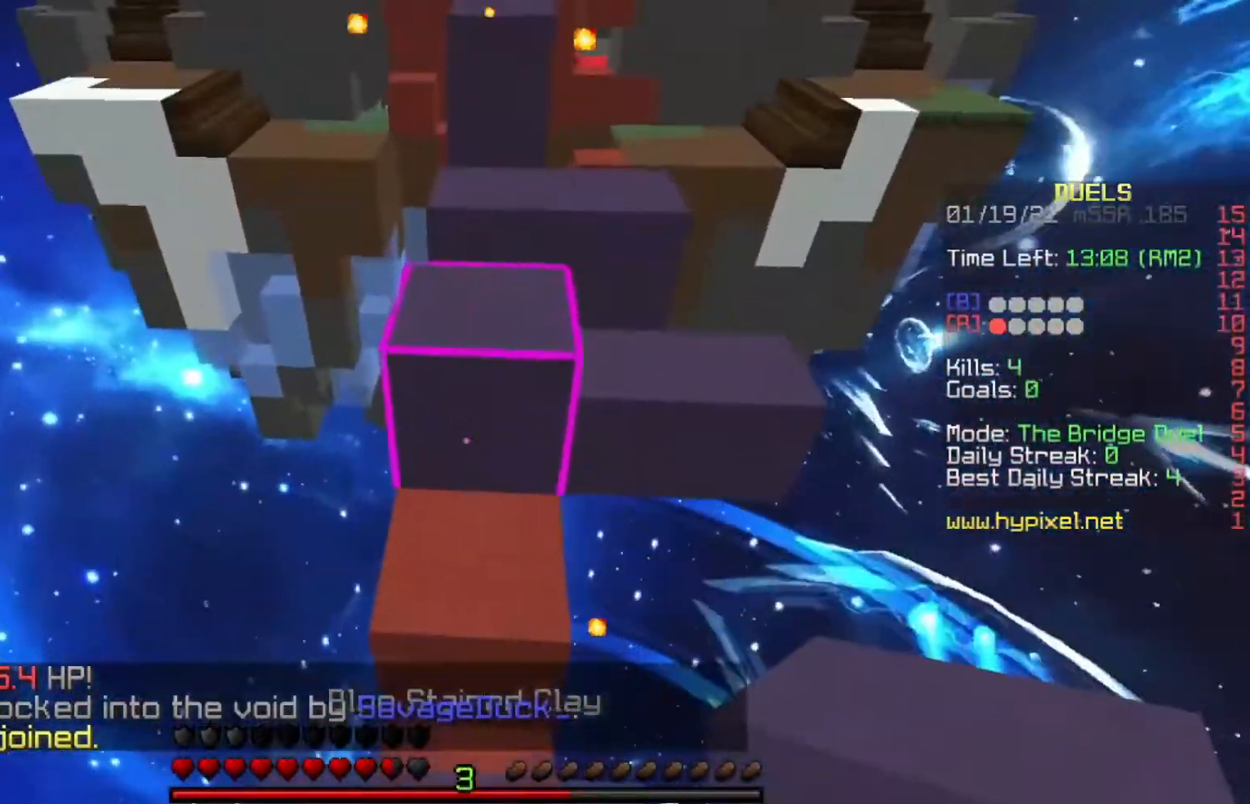
{"keys": ["space", "w"], "events": [[401, "w", "down"], [501, "space", "down"]]}
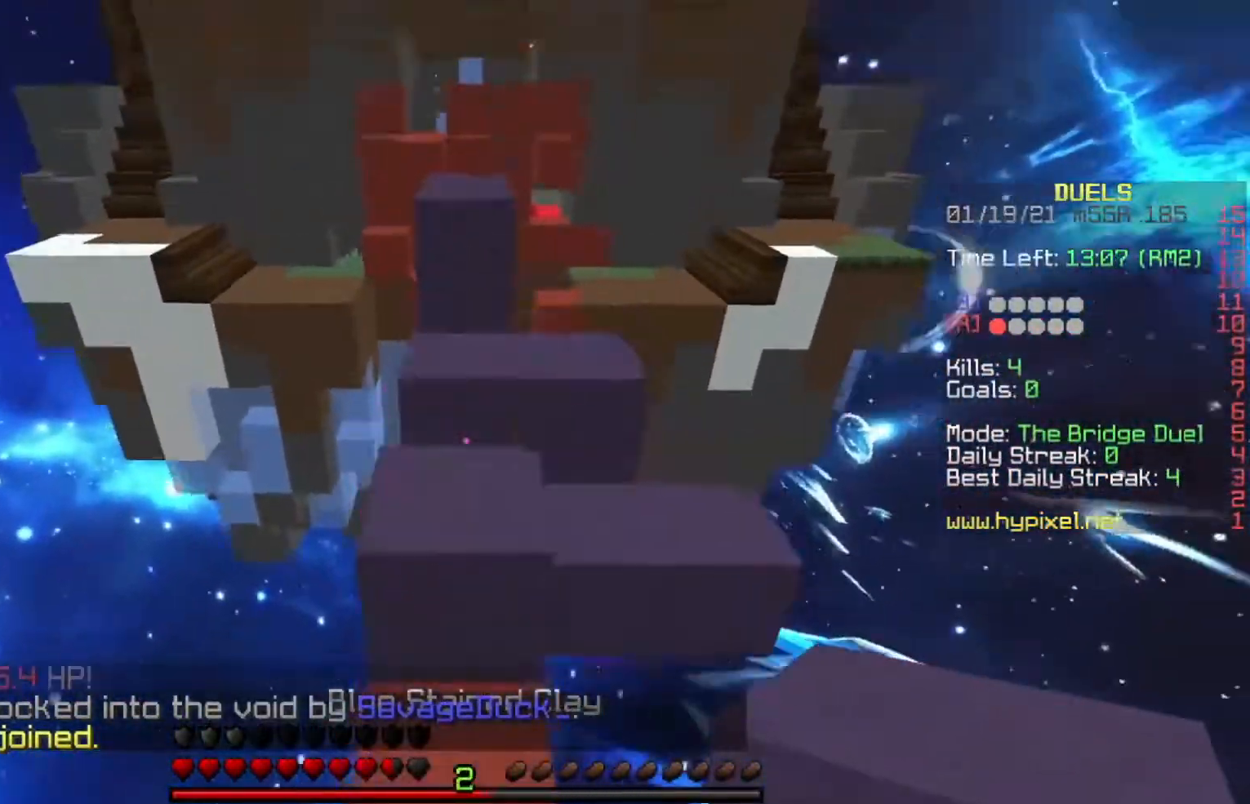
{"keys": ["s", "space"], "events": [[233, "space", "up"], [233, "w", "up"], [300, "s", "down"], [467, "space", "down"]]}
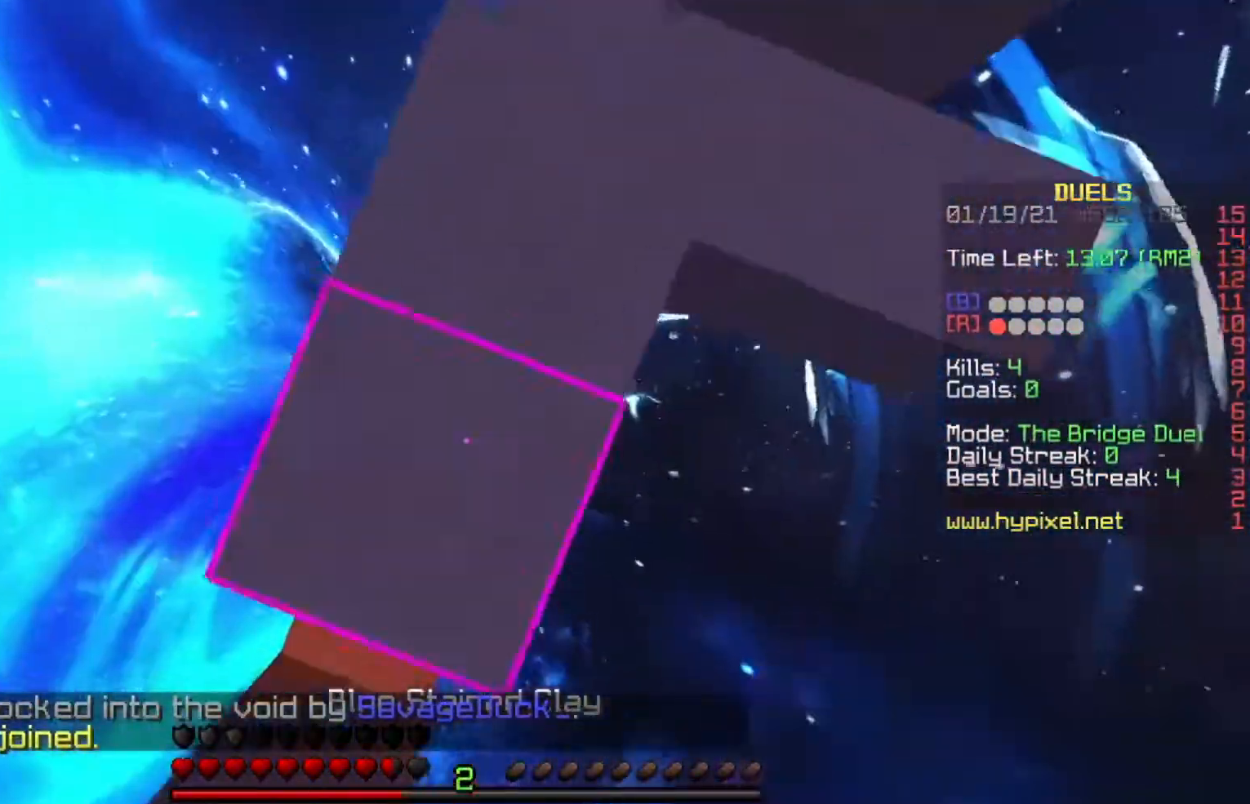
{"keys": ["s"], "events": [[67, "a", "down"], [167, "s", "up"], [200, "a", "up"], [234, "space", "up"], [267, "w", "down"], [367, "w", "up"], [401, "s", "down"]]}
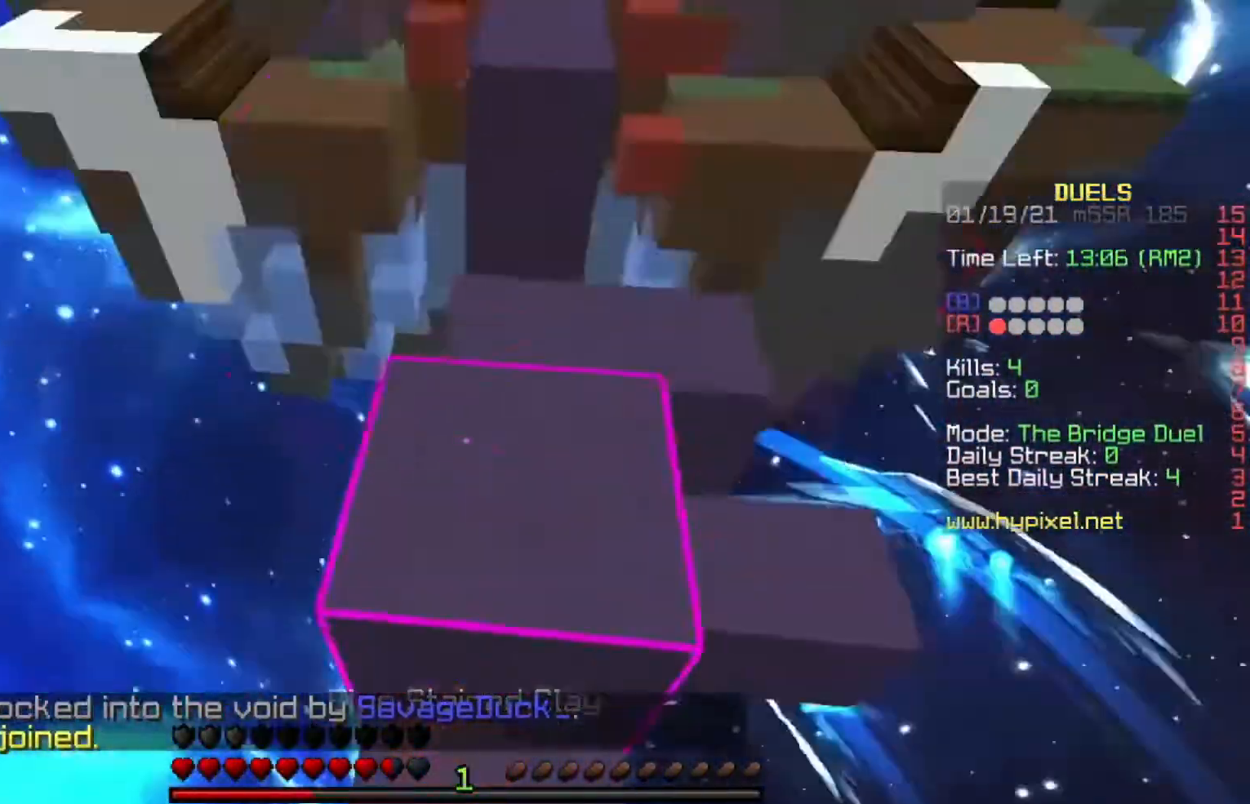
{"keys": ["space"], "events": [[133, "s", "up"], [300, "space", "down"]]}
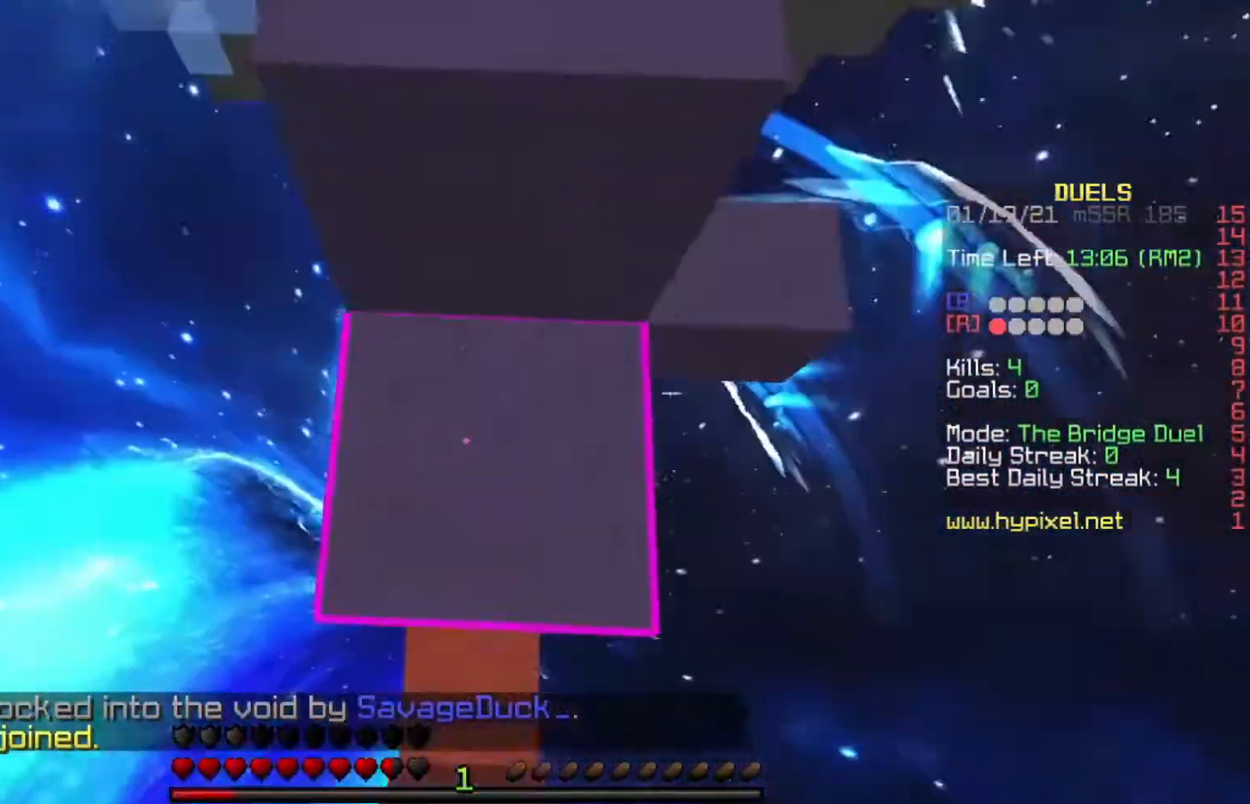
{"keys": ["space"], "events": []}
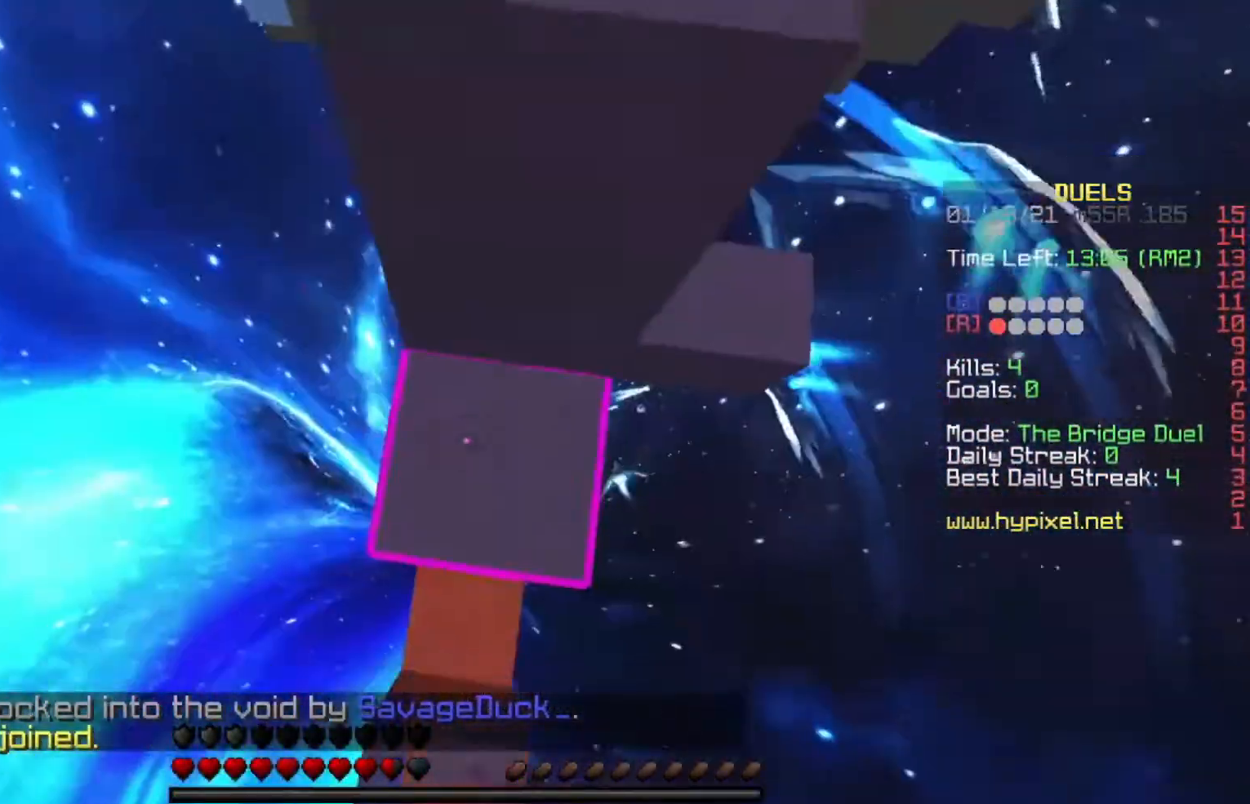
{"keys": ["space"], "events": []}
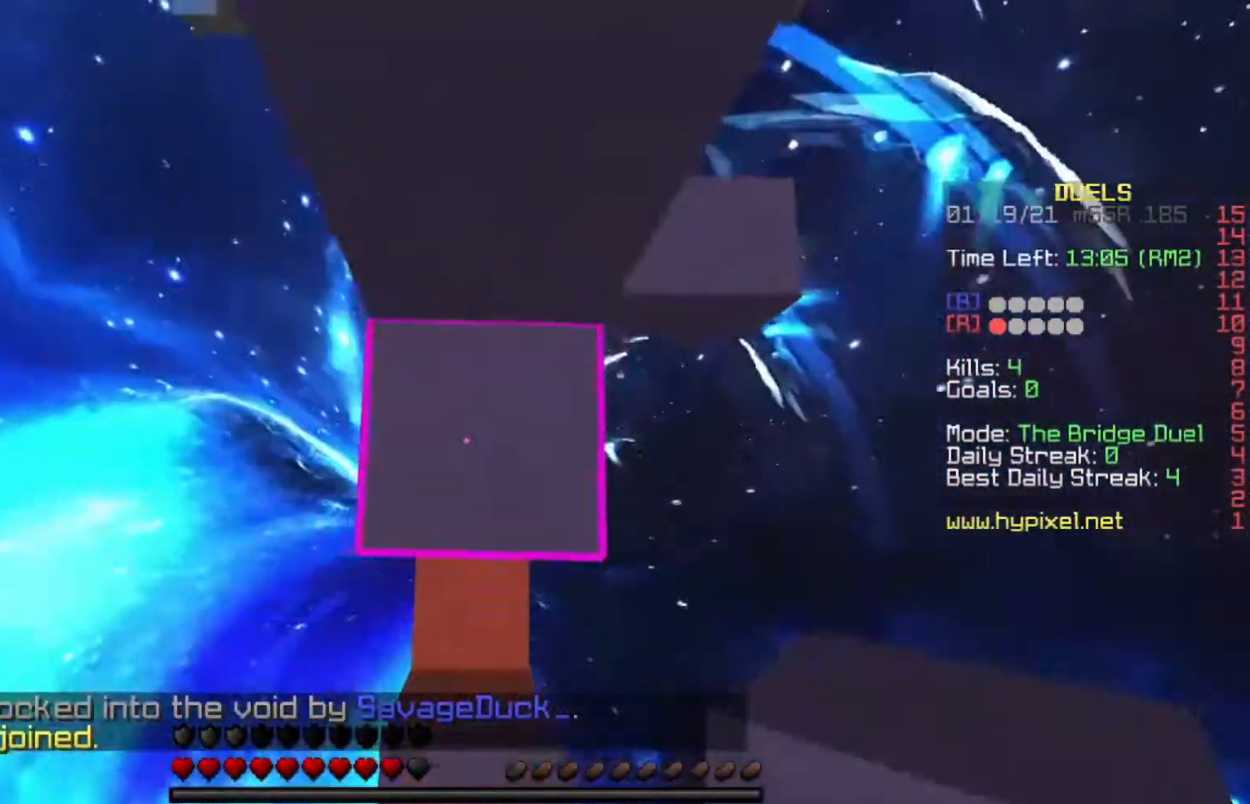
{"keys": ["space"], "events": []}
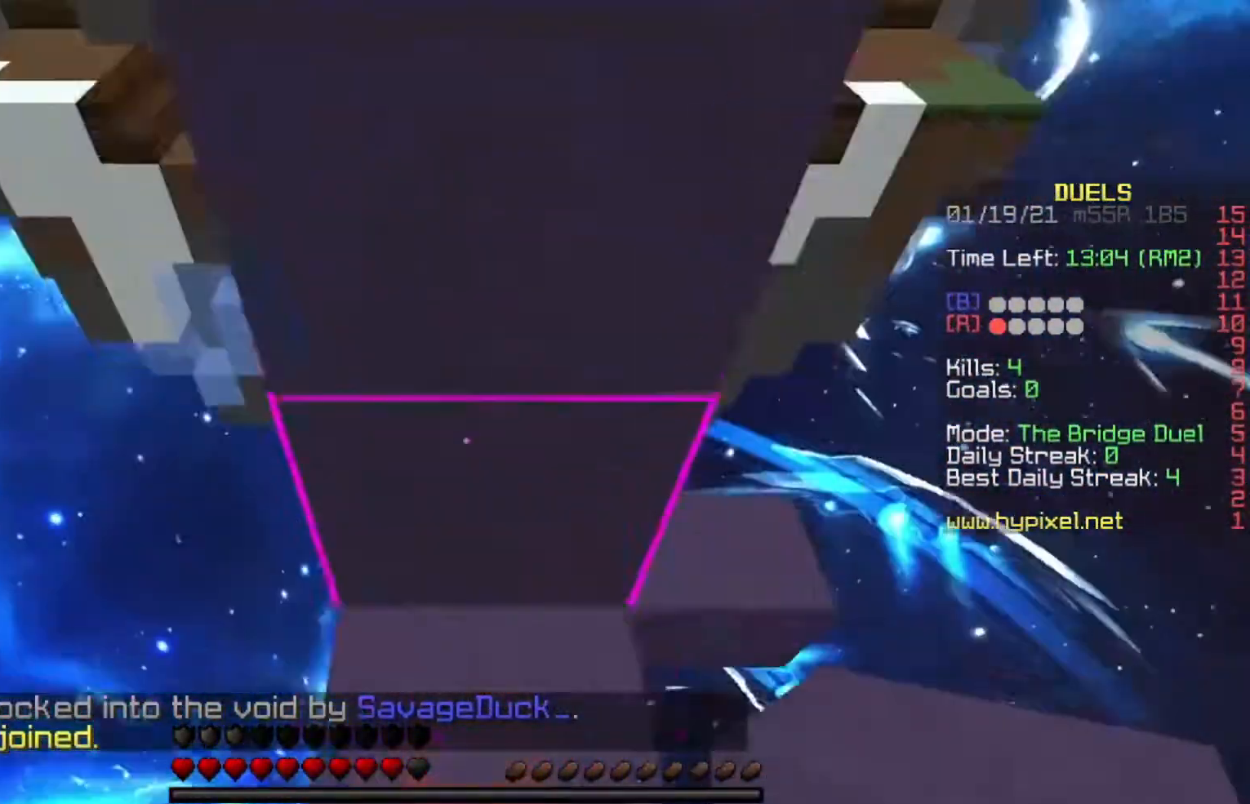
{"keys": ["space"], "events": []}
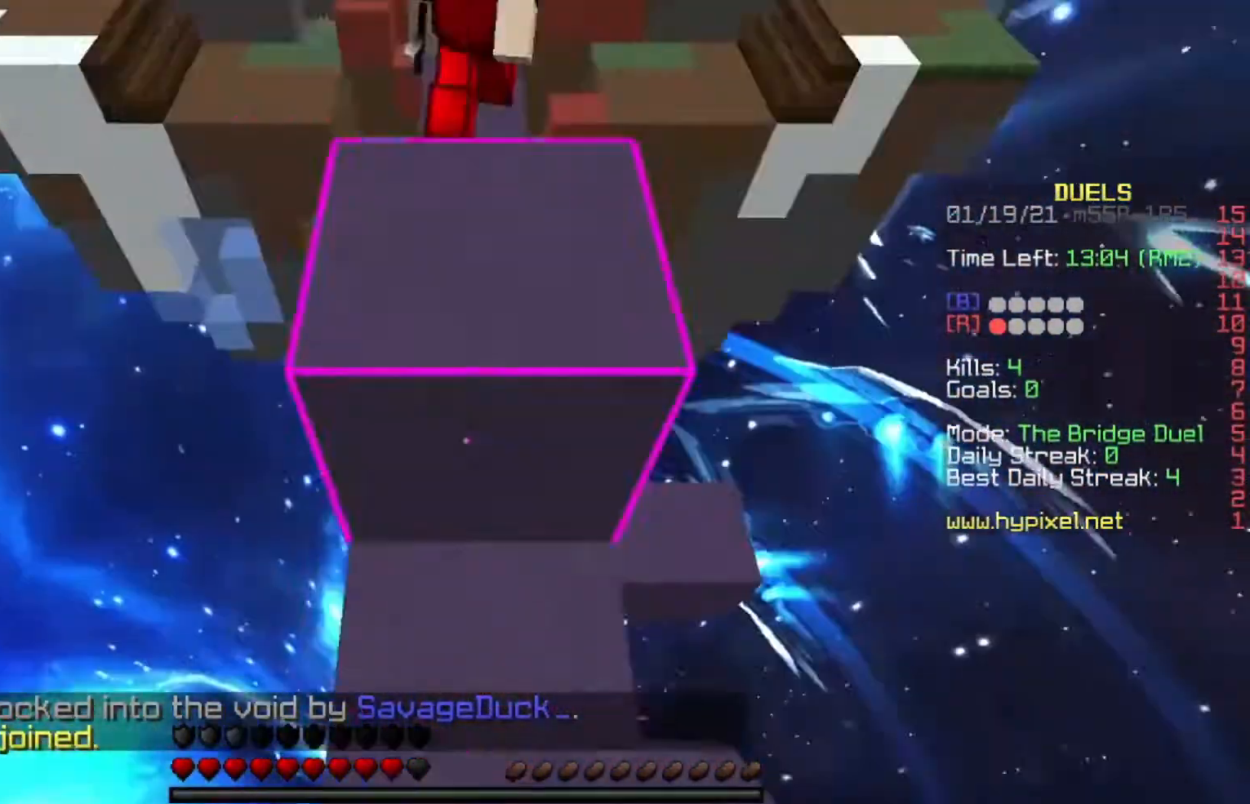
{"keys": ["space"], "events": []}
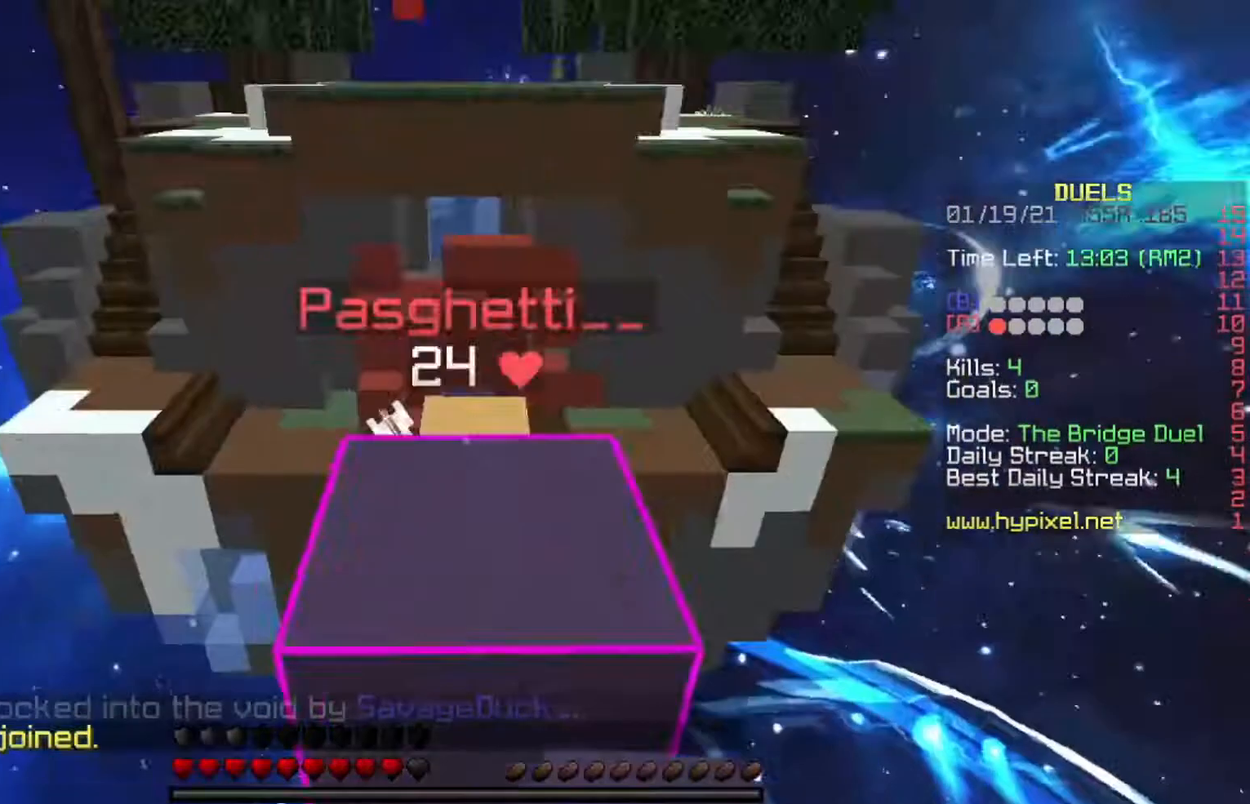
{"keys": ["space", "w"], "events": [[167, "w", "down"]]}